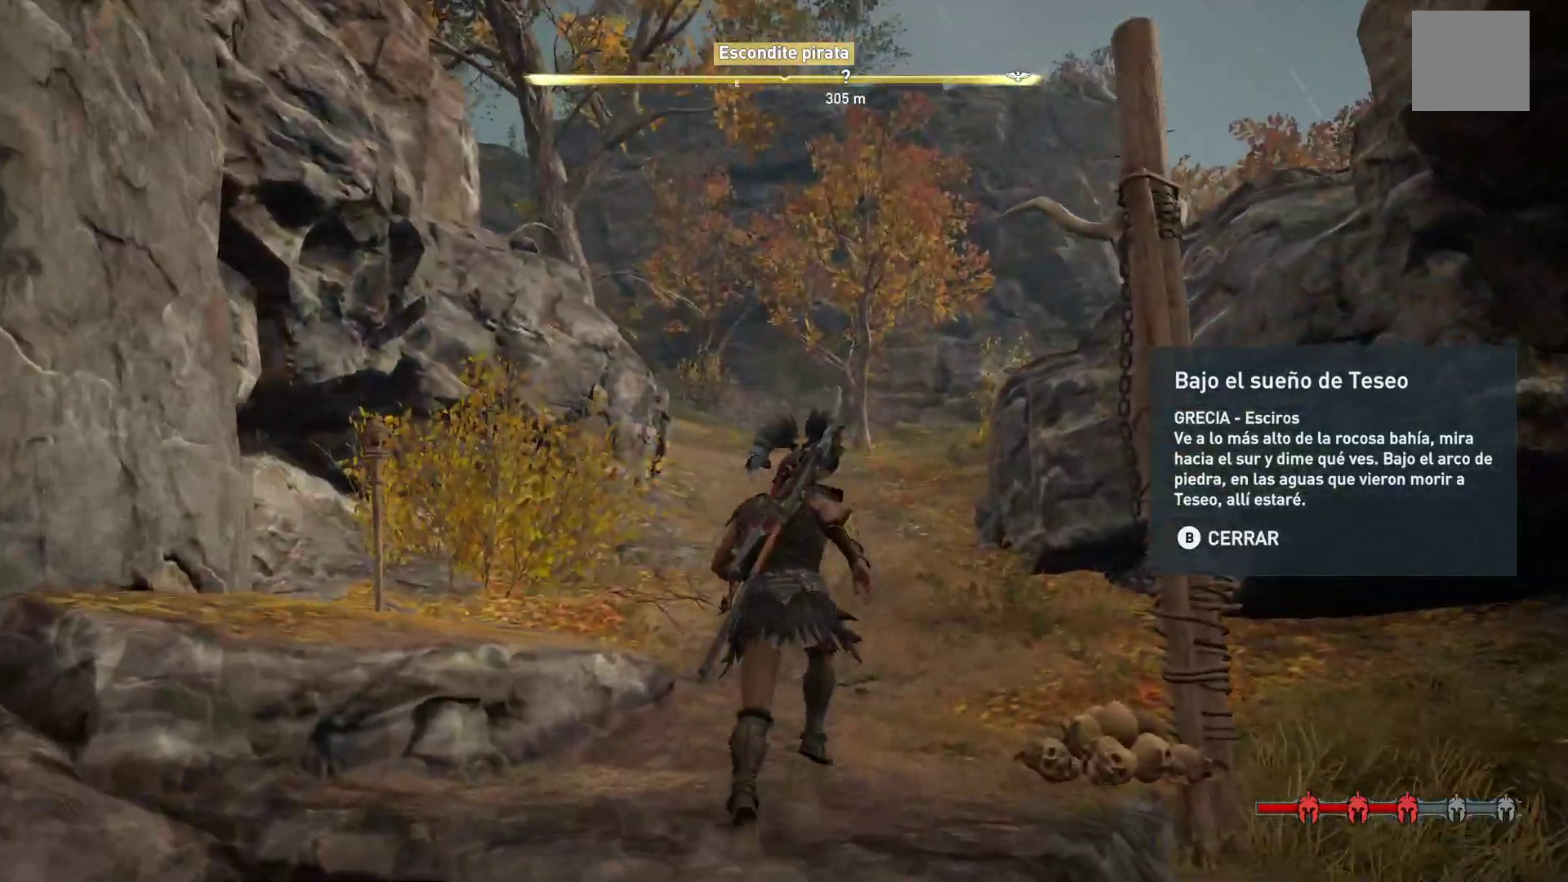
Gameplay with a controller (Xbox layout); each line is a JSON object with the inputs held at the frame after it (dt_ms = milliseconds from this image to that frame). "events" lists button and stick changes between this image and that frame as [ms after this image, input, new state], when the widget could be followed in between.
{"dt_ms": 500, "buttons": ["SELECT"], "left_stick": "center", "right_stick": "center", "events": [[300, "right_stick", "left"], [317, "left_stick", "center"], [433, "SELECT", "down"], [433, "right_stick", "center"]]}
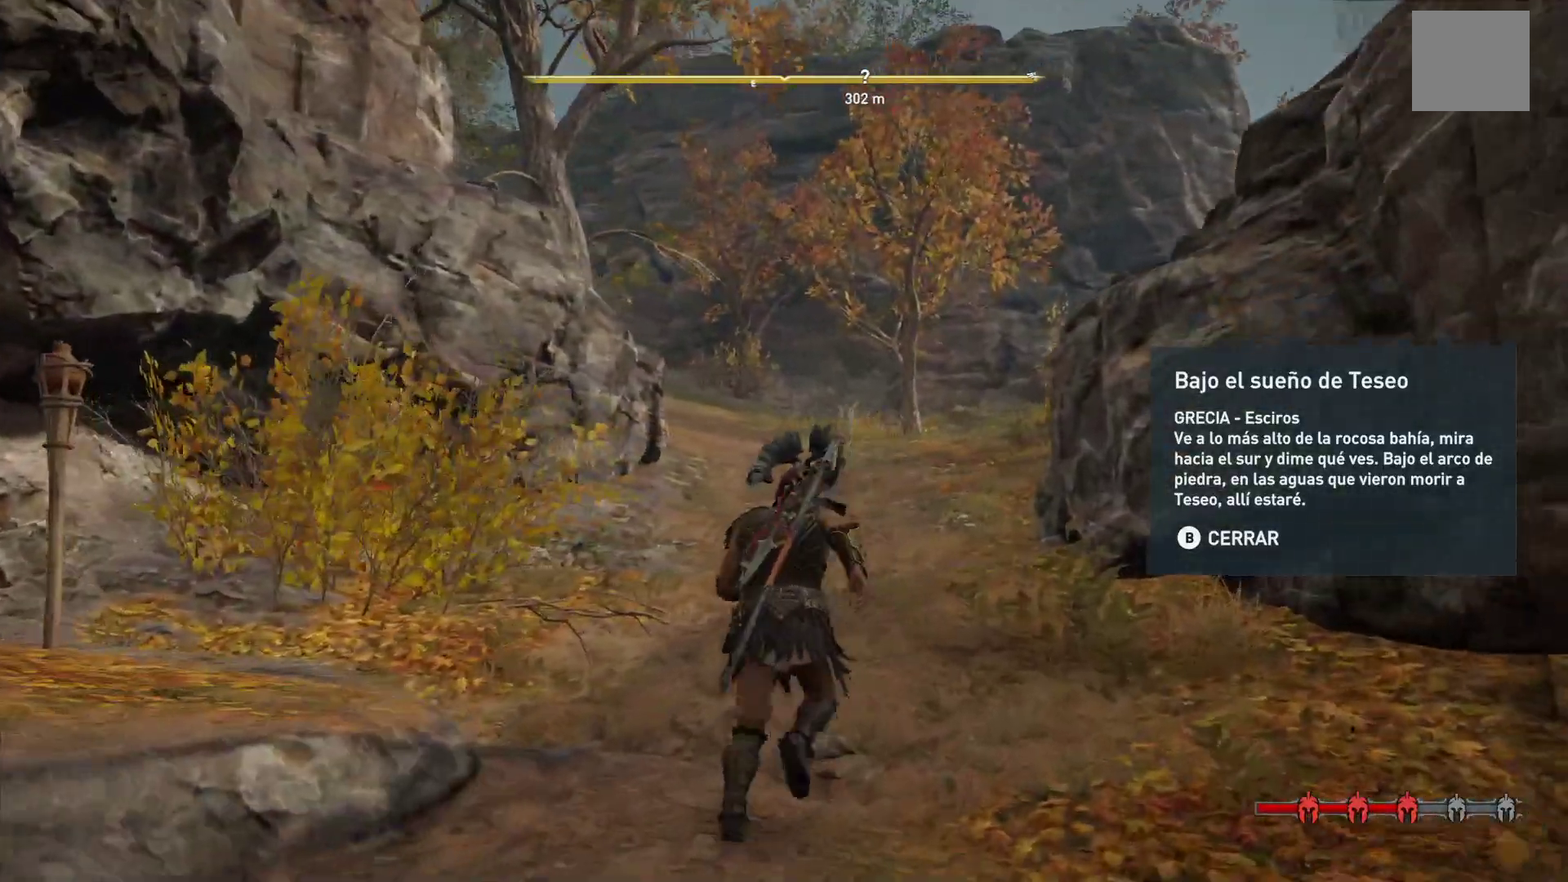
{"dt_ms": 500, "buttons": [], "left_stick": "center", "right_stick": "center", "events": [[117, "SELECT", "up"]]}
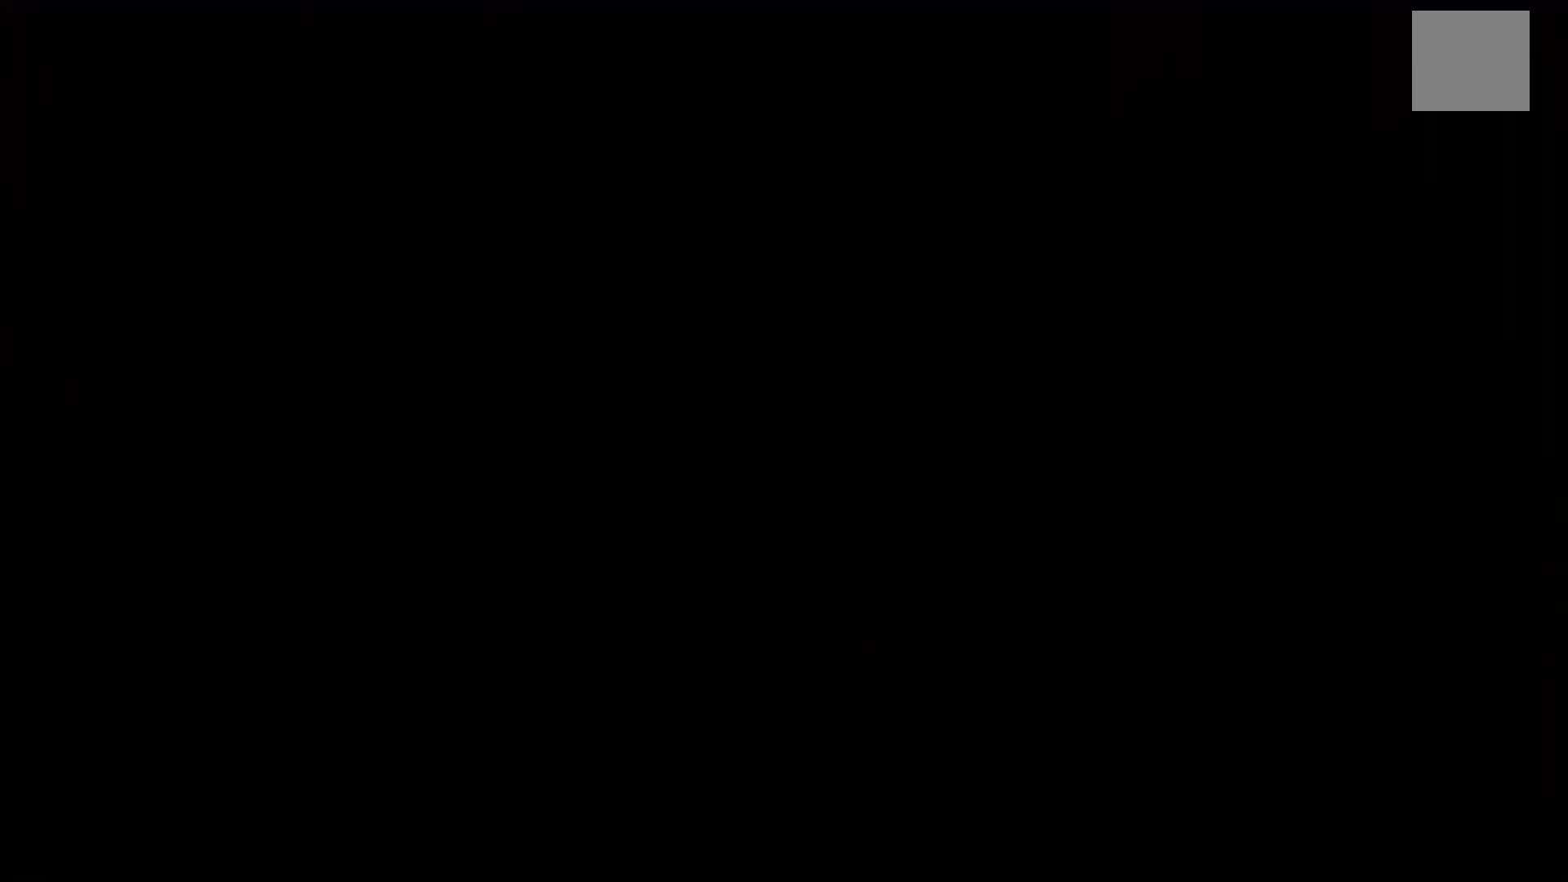
{"dt_ms": 500, "buttons": [], "left_stick": "center", "right_stick": "center", "events": []}
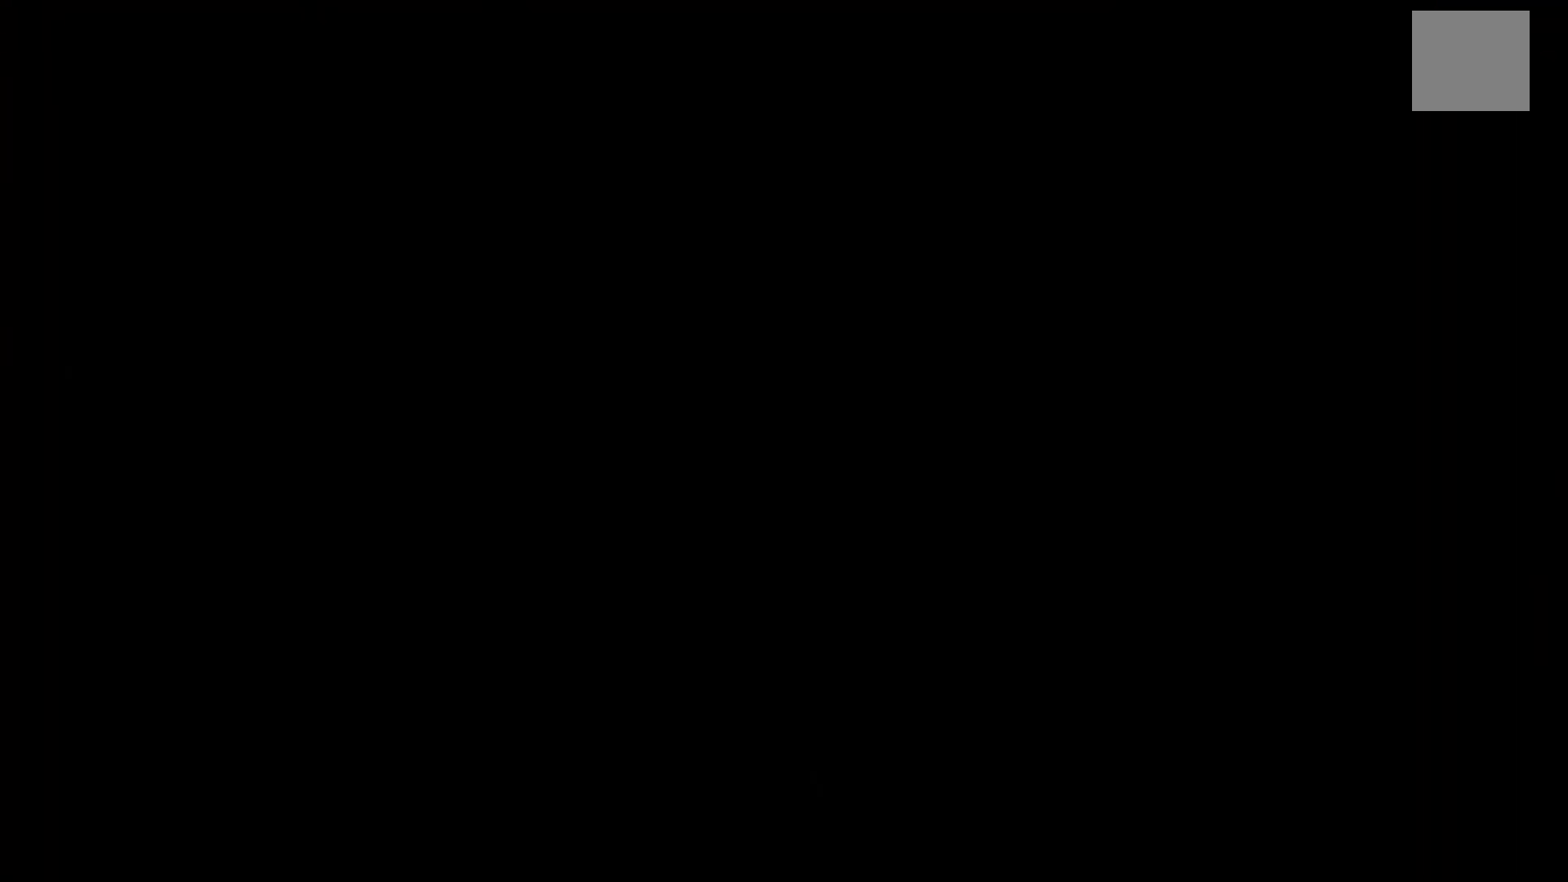
{"dt_ms": 500, "buttons": [], "left_stick": "center", "right_stick": "center", "events": []}
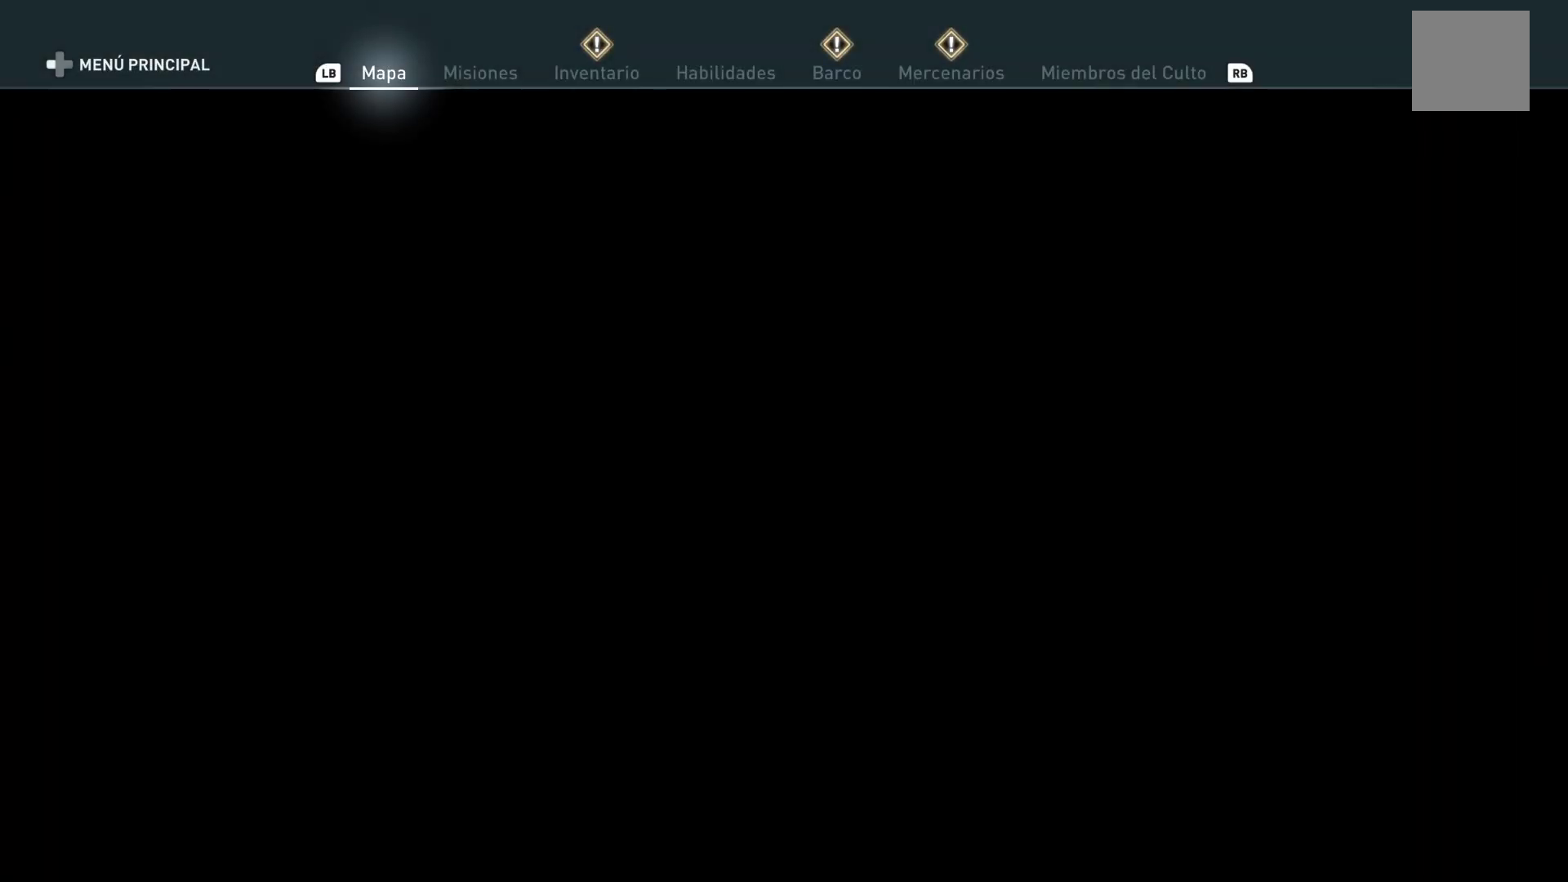
{"dt_ms": 500, "buttons": [], "left_stick": "center", "right_stick": "center", "events": []}
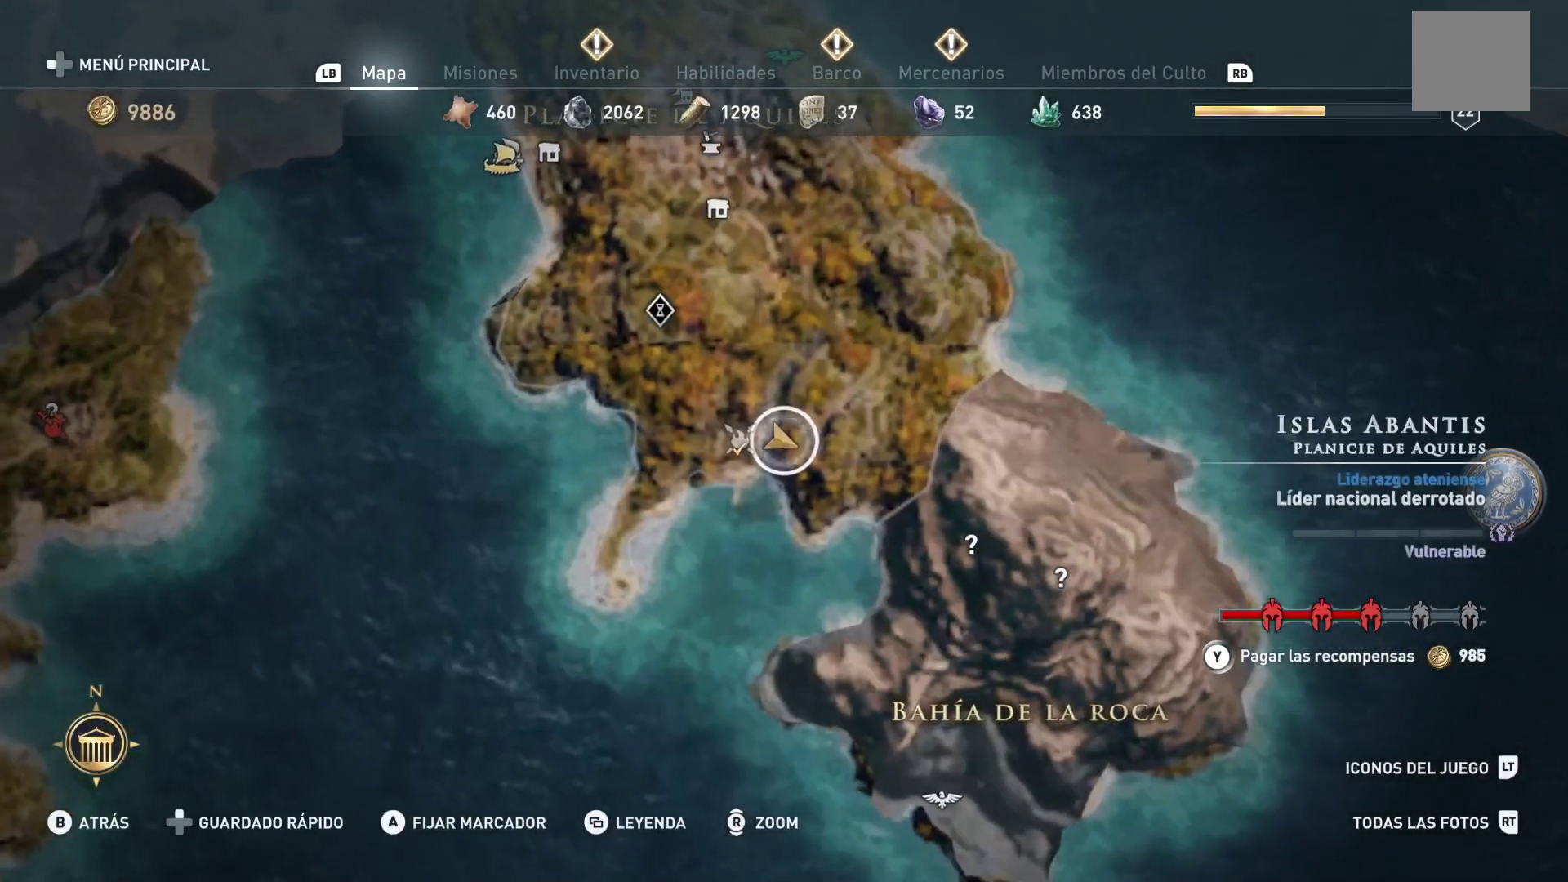
{"dt_ms": 500, "buttons": [], "left_stick": "right", "right_stick": "center", "events": [[183, "left_stick", "right"]]}
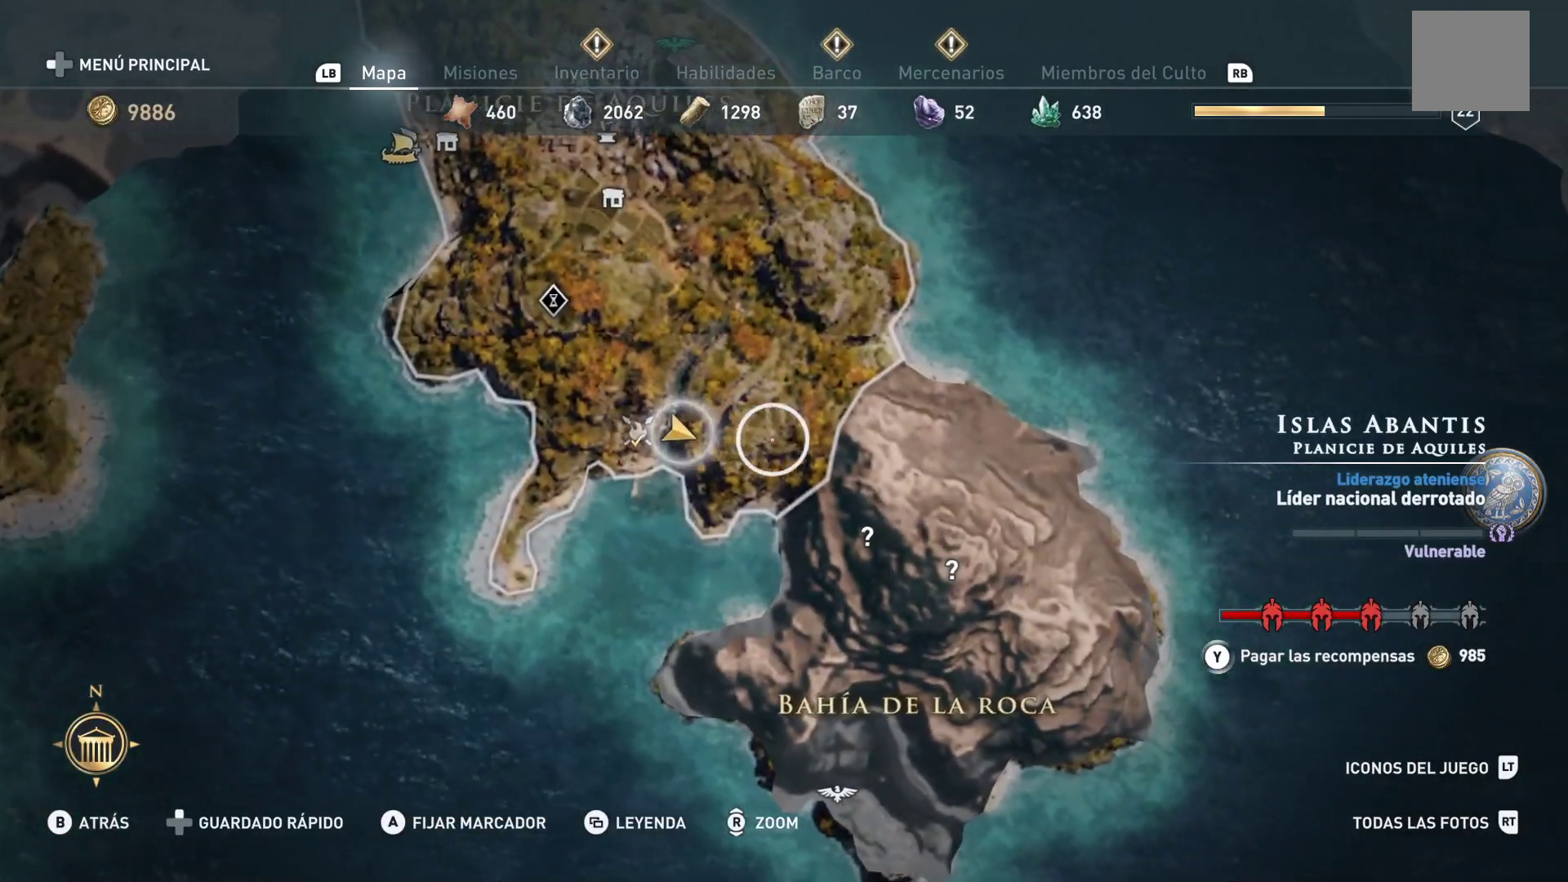
{"dt_ms": 500, "buttons": [], "left_stick": "center", "right_stick": "center", "events": [[67, "left_stick", "down-right"], [267, "left_stick", "center"]]}
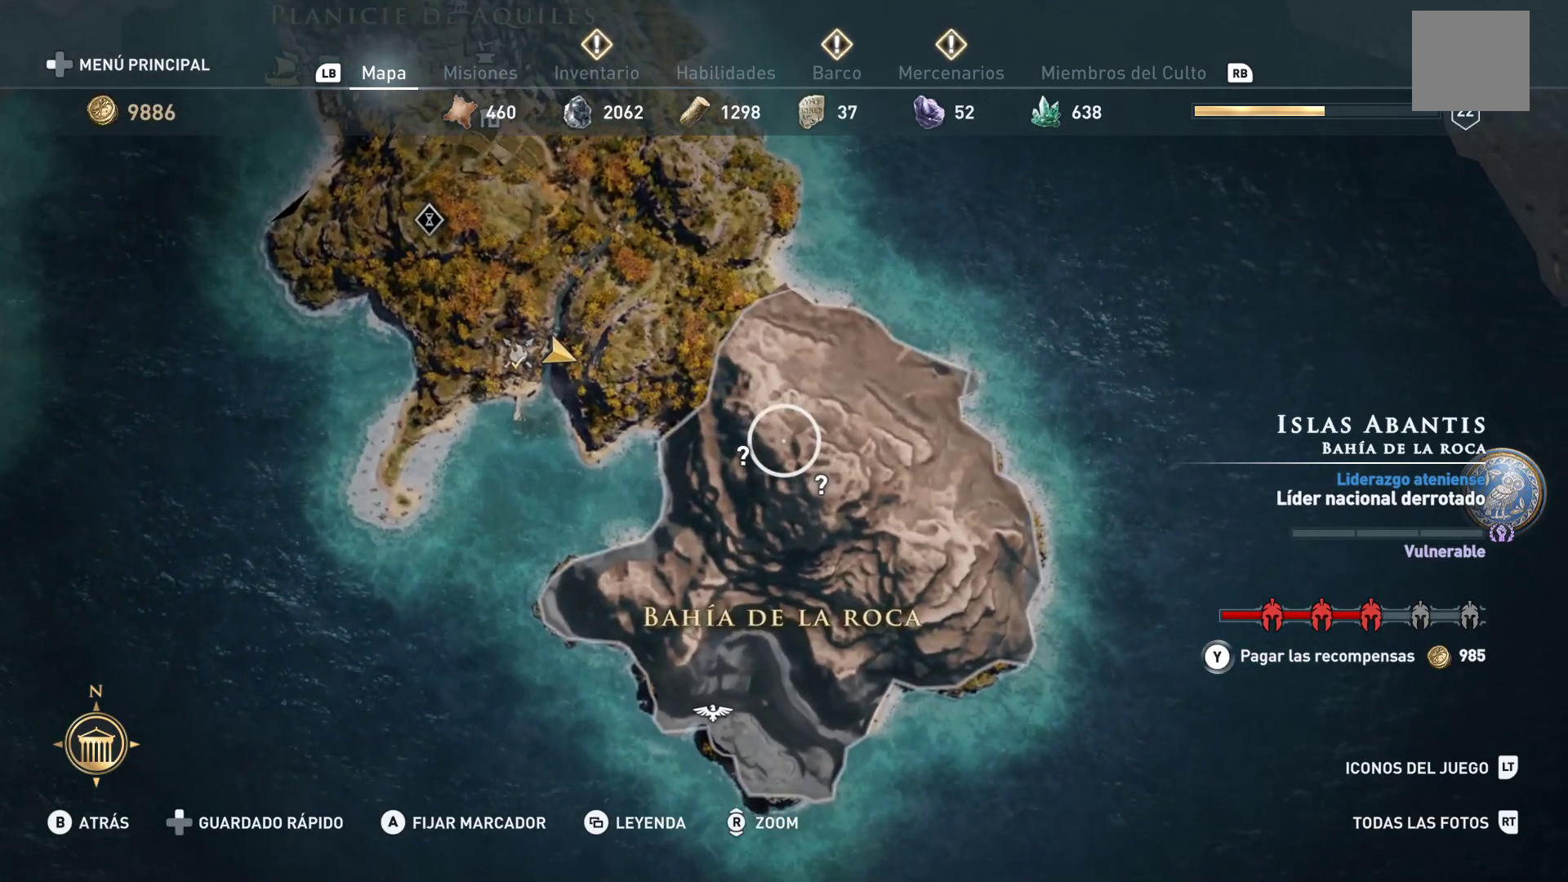
{"dt_ms": 500, "buttons": [], "left_stick": "center", "right_stick": "center", "events": [[117, "left_stick", "down-right"], [233, "left_stick", "center"]]}
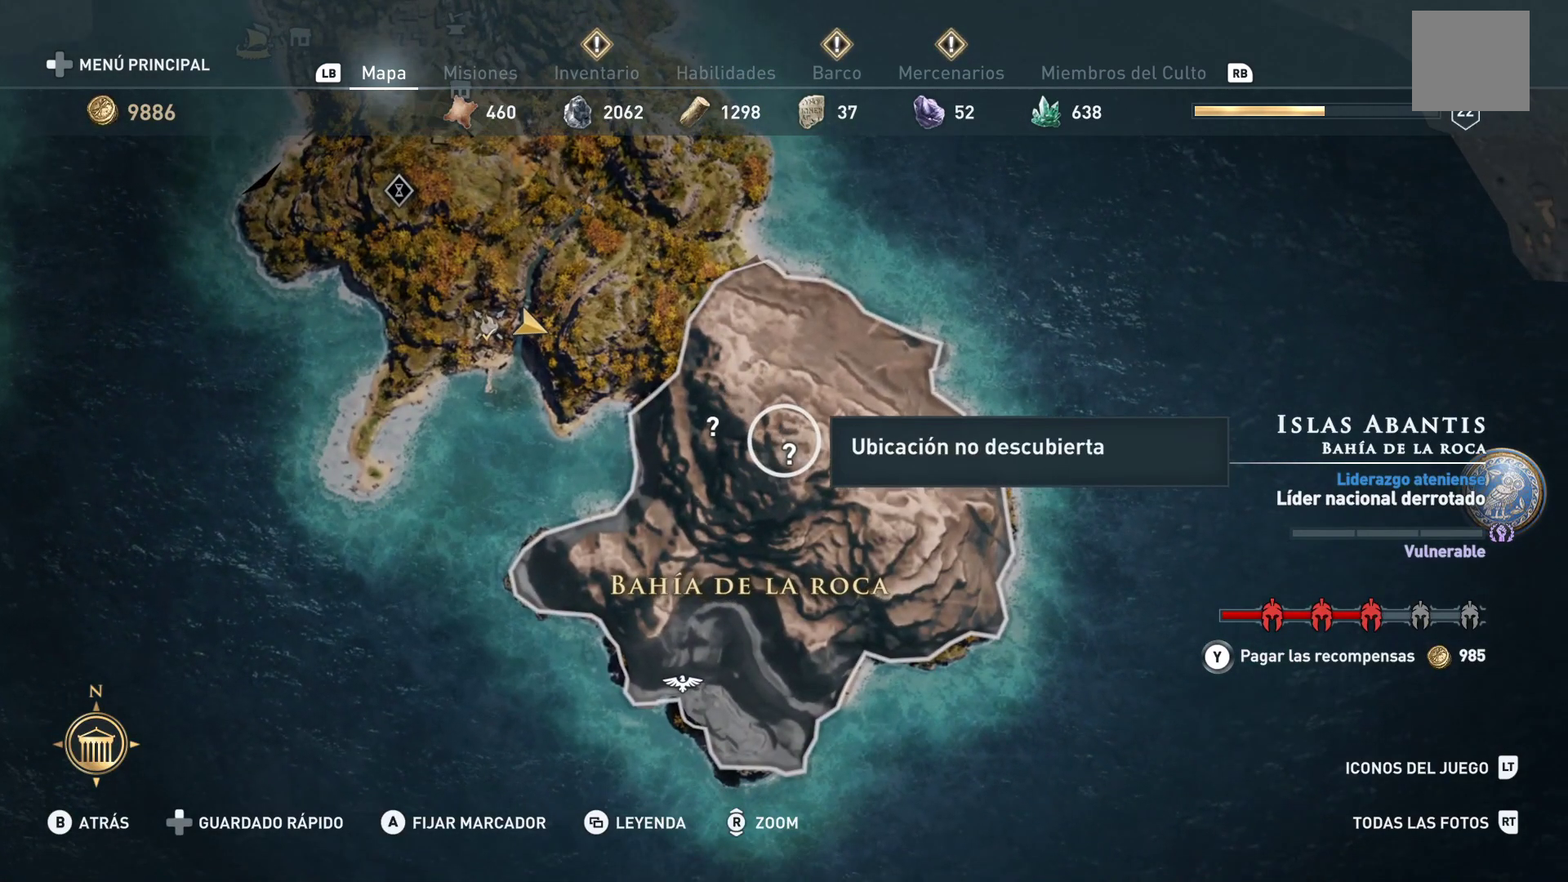
{"dt_ms": 500, "buttons": [], "left_stick": "center", "right_stick": "center", "events": [[267, "A", "down"], [383, "A", "up"]]}
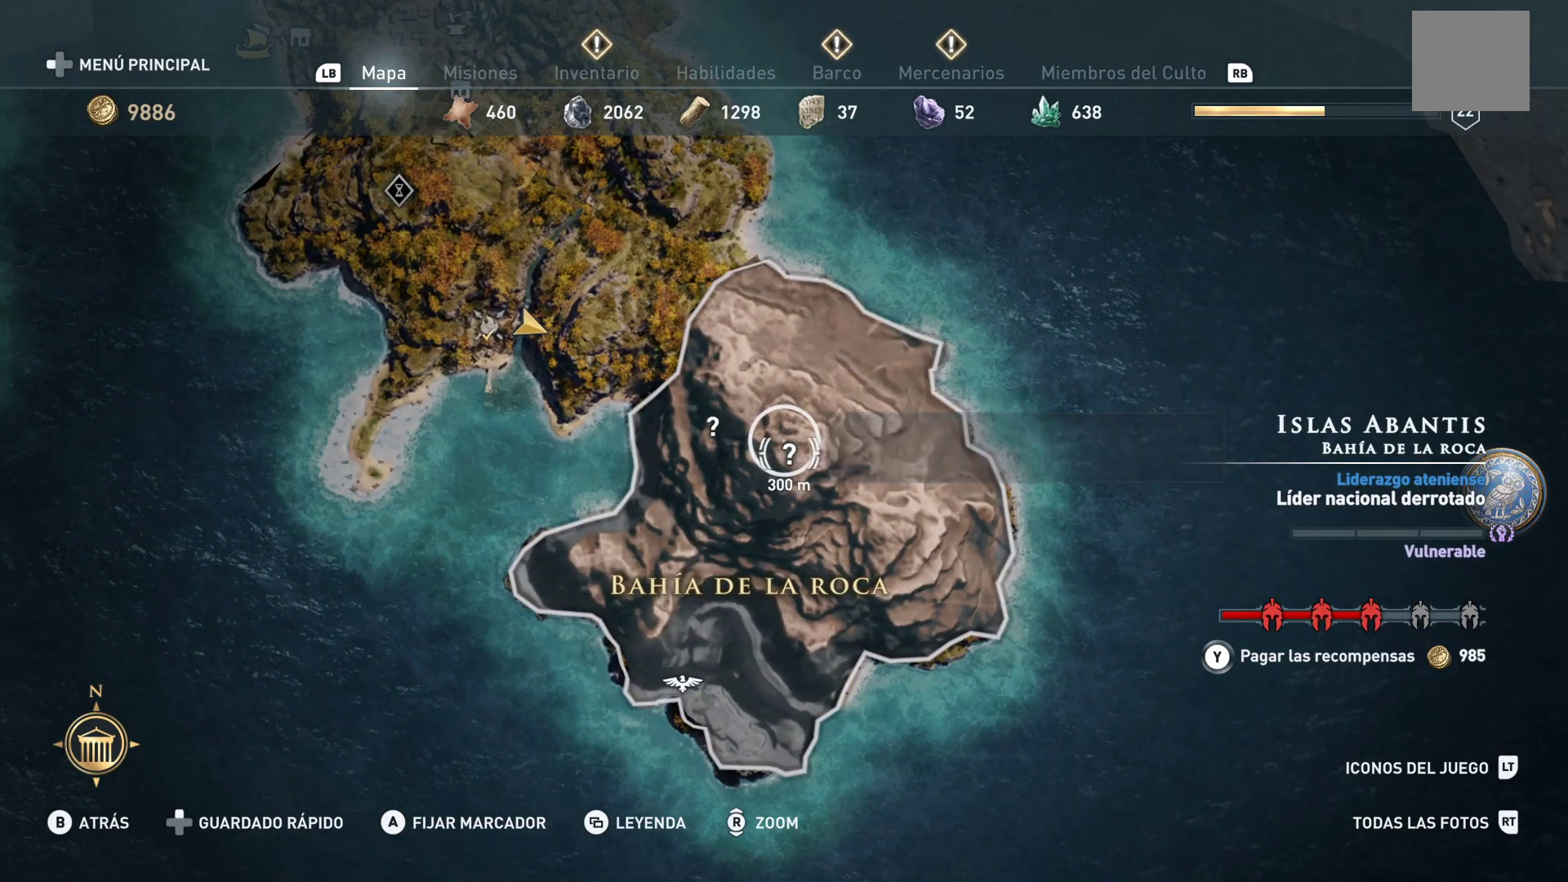
{"dt_ms": 500, "buttons": [], "left_stick": "center", "right_stick": "center", "events": [[383, "B", "down"], [483, "B", "up"]]}
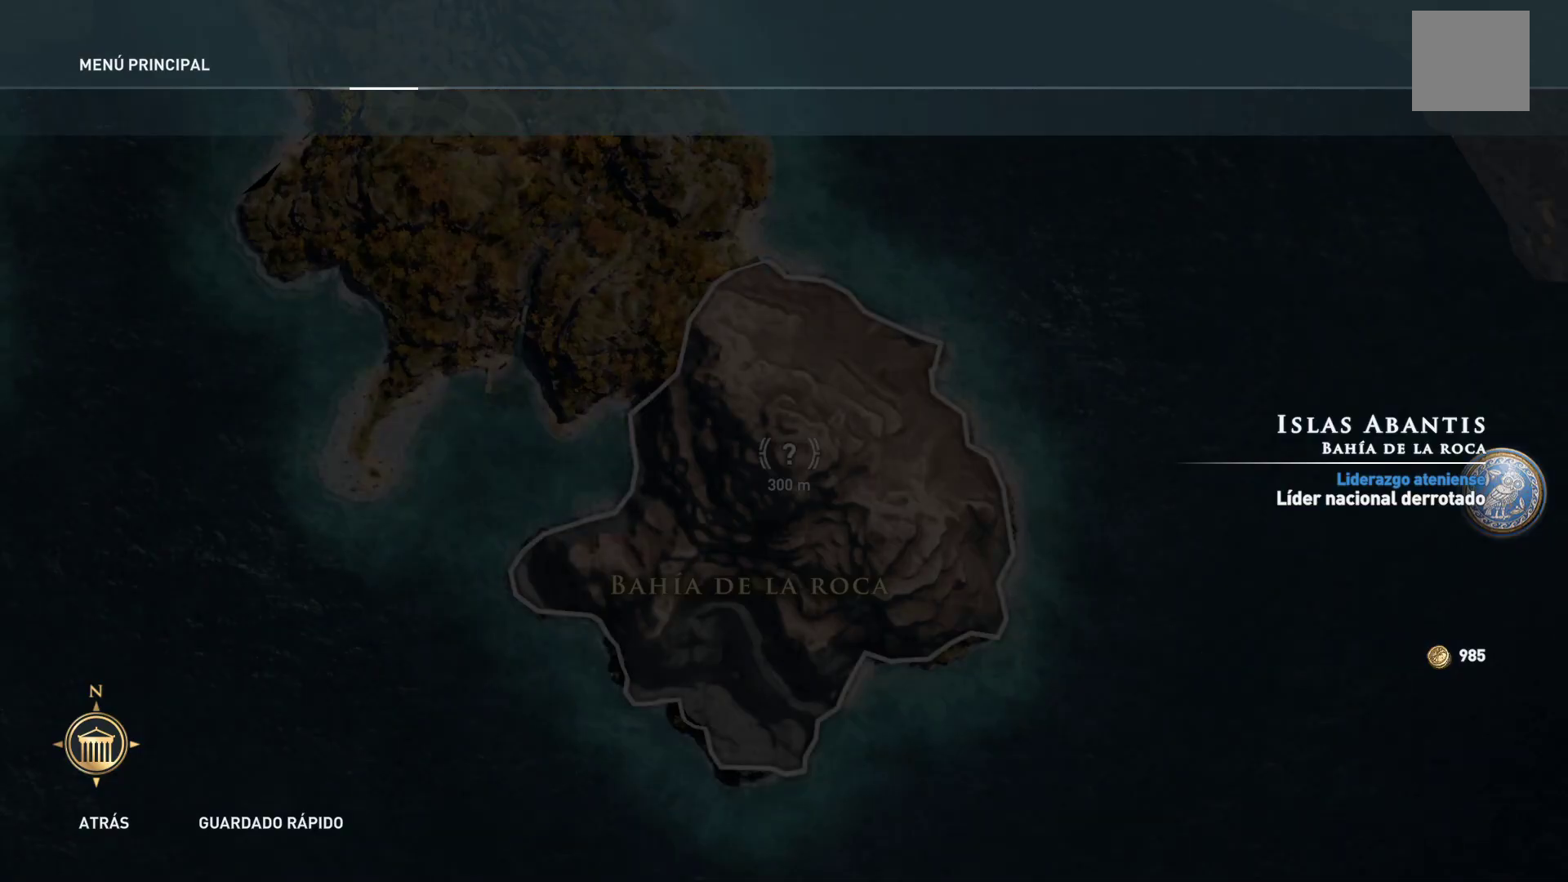
{"dt_ms": 500, "buttons": [], "left_stick": "up", "right_stick": "center", "events": [[17, "left_stick", "up"]]}
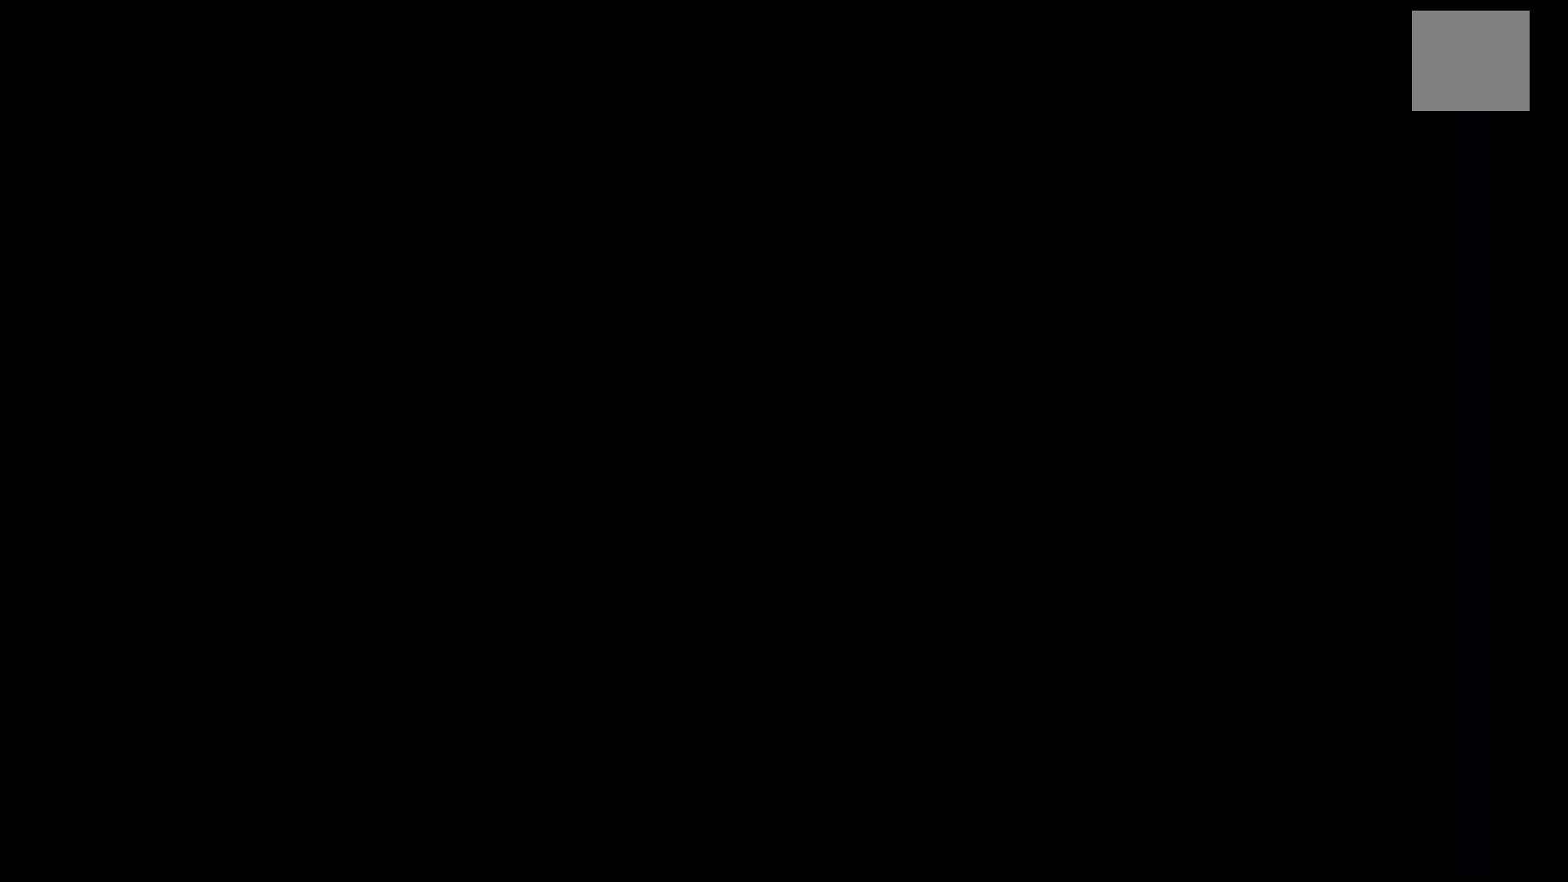
{"dt_ms": 500, "buttons": [], "left_stick": "up", "right_stick": "center", "events": []}
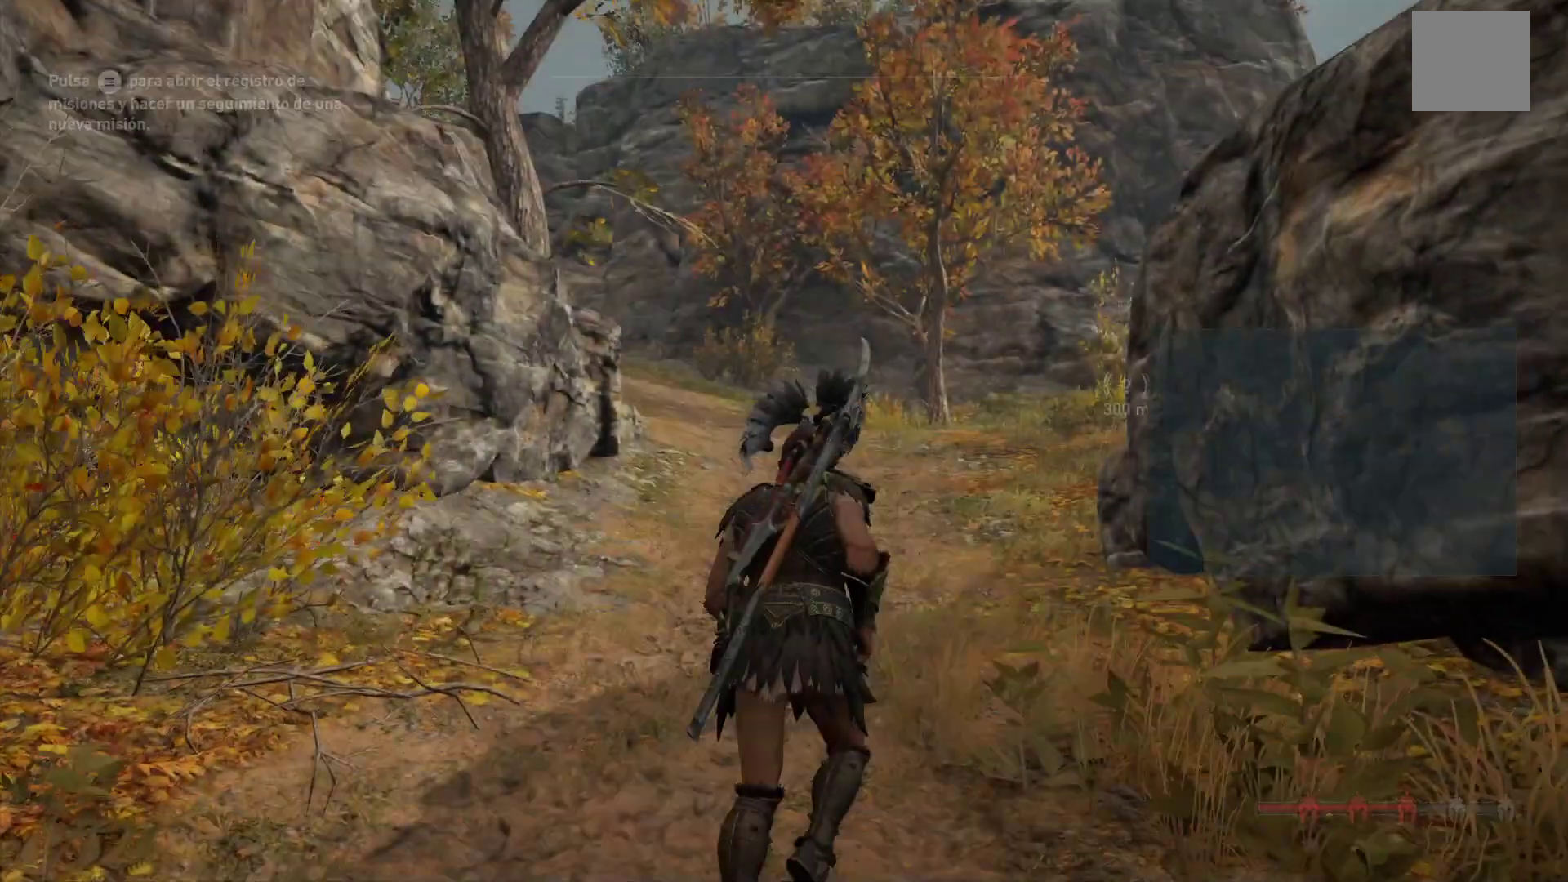
{"dt_ms": 500, "buttons": [], "left_stick": "up", "right_stick": "center", "events": [[150, "right_stick", "up"], [367, "right_stick", "center"]]}
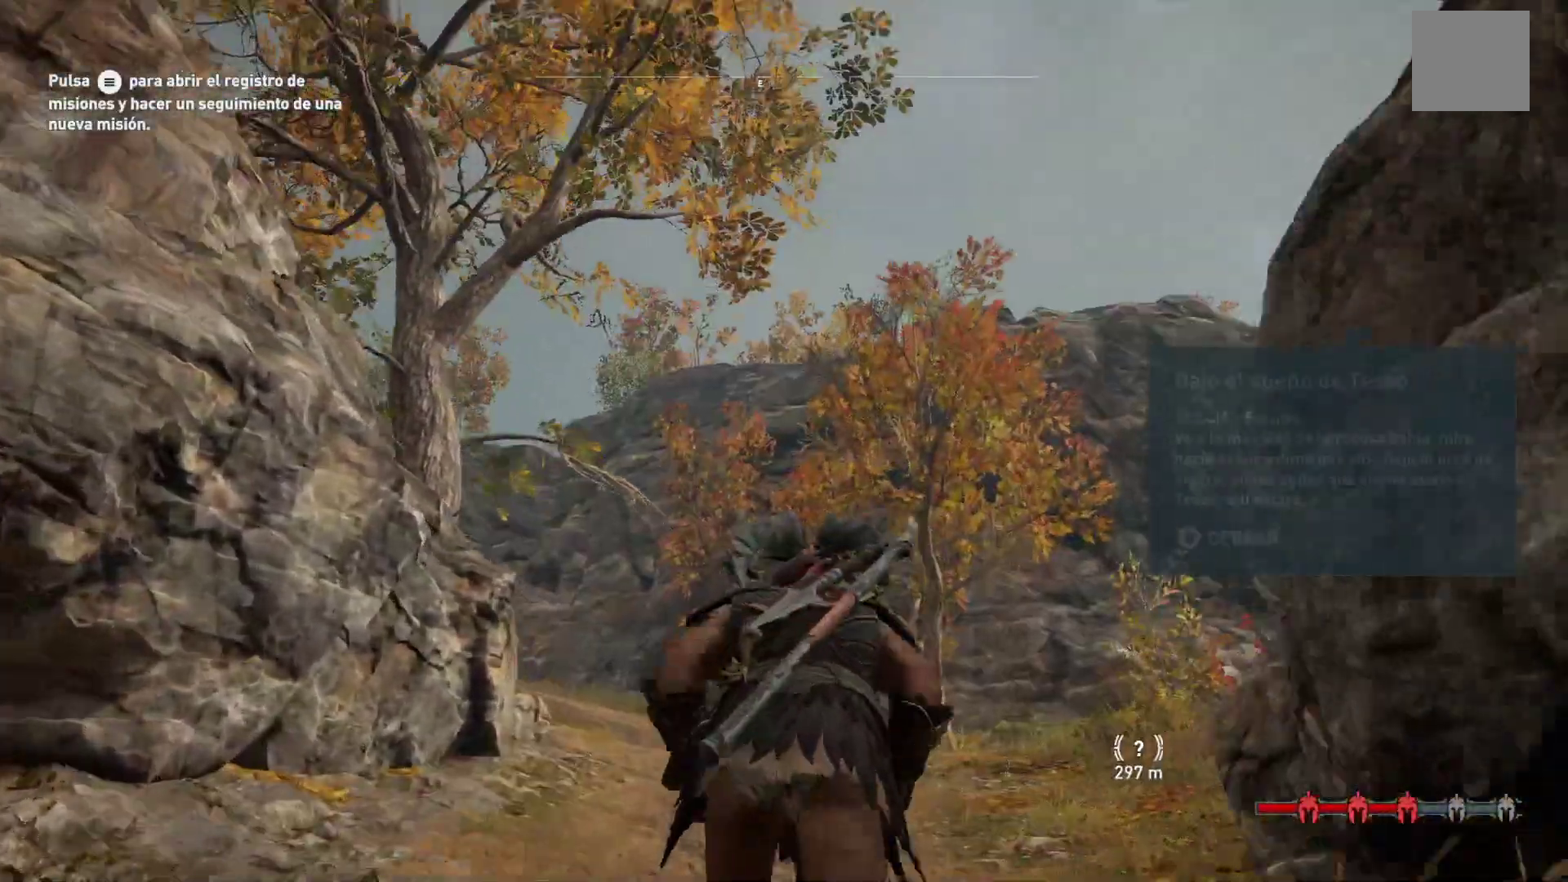
{"dt_ms": 500, "buttons": [], "left_stick": "up", "right_stick": "center", "events": []}
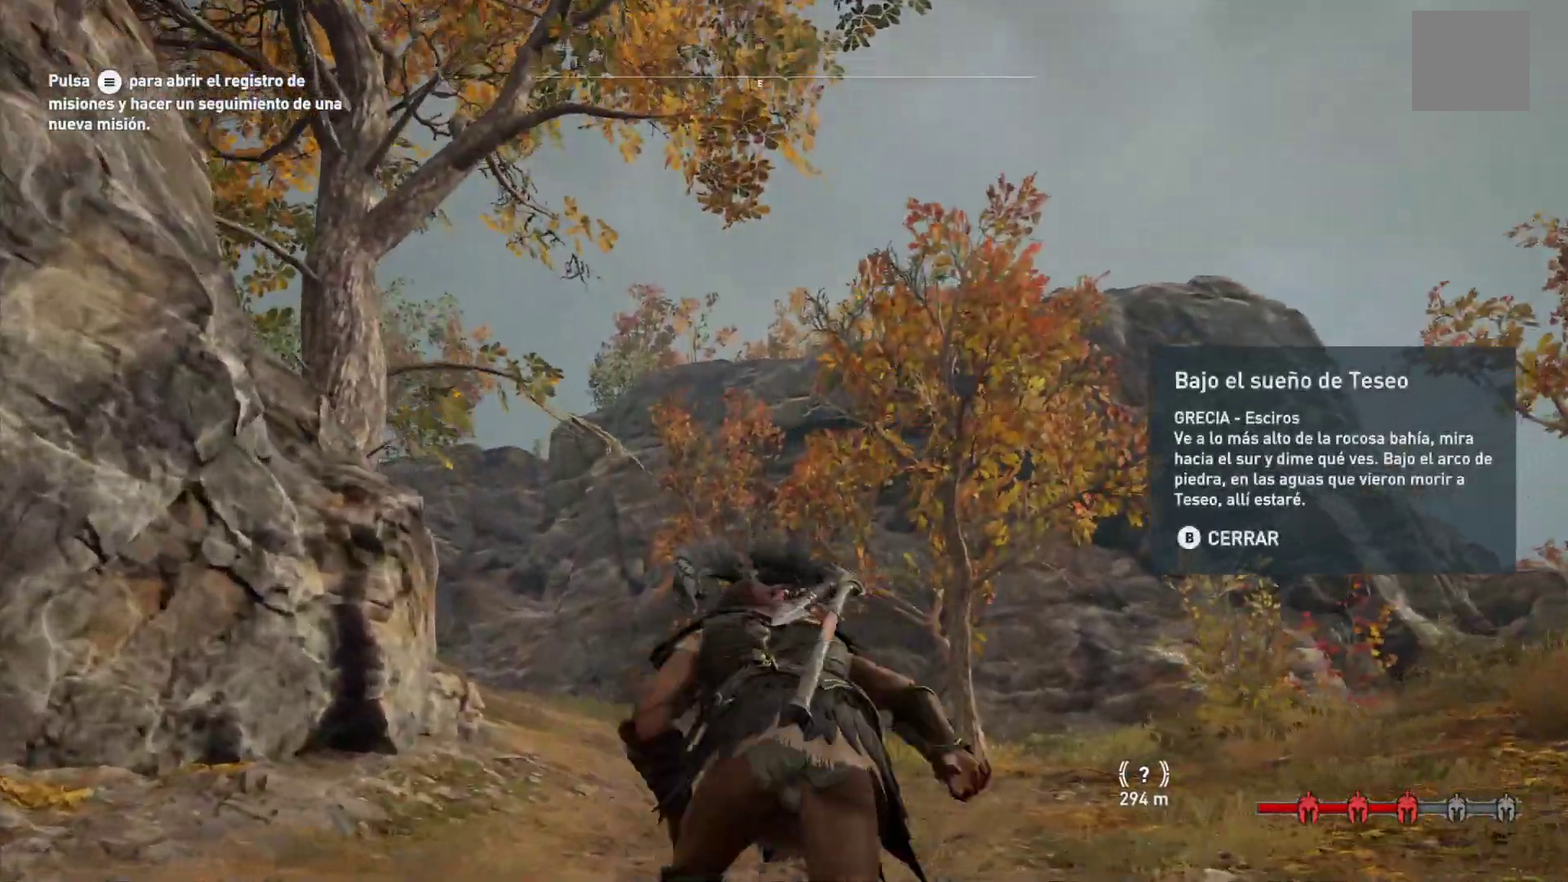
{"dt_ms": 500, "buttons": [], "left_stick": "up", "right_stick": "center", "events": [[283, "right_stick", "down-left"], [483, "right_stick", "center"]]}
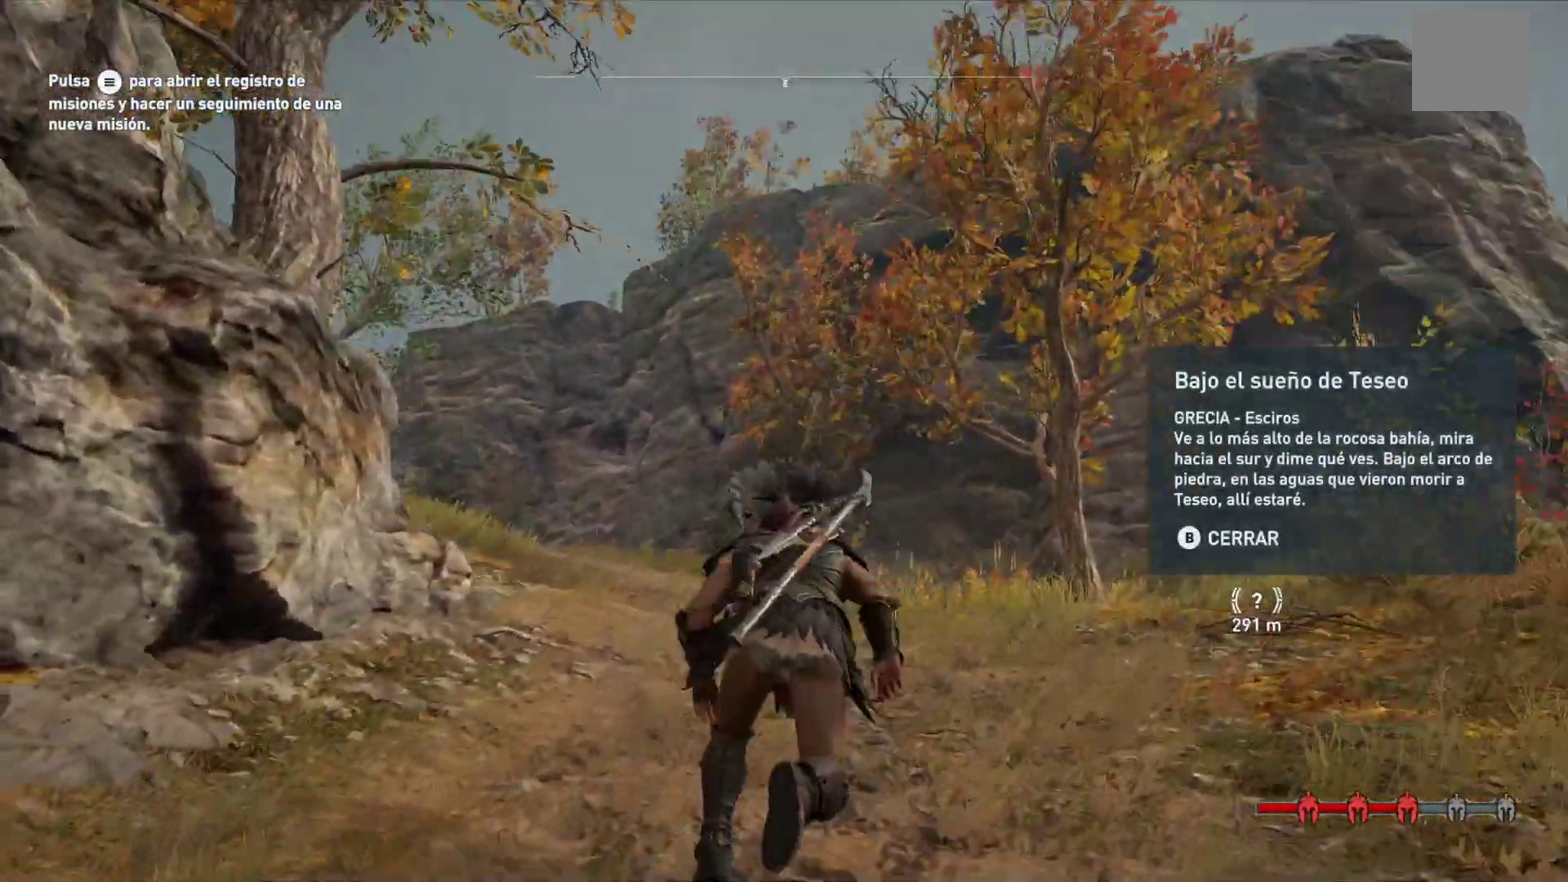
{"dt_ms": 500, "buttons": [], "left_stick": "up-left", "right_stick": "right", "events": [[417, "right_stick", "right"], [500, "left_stick", "up-left"]]}
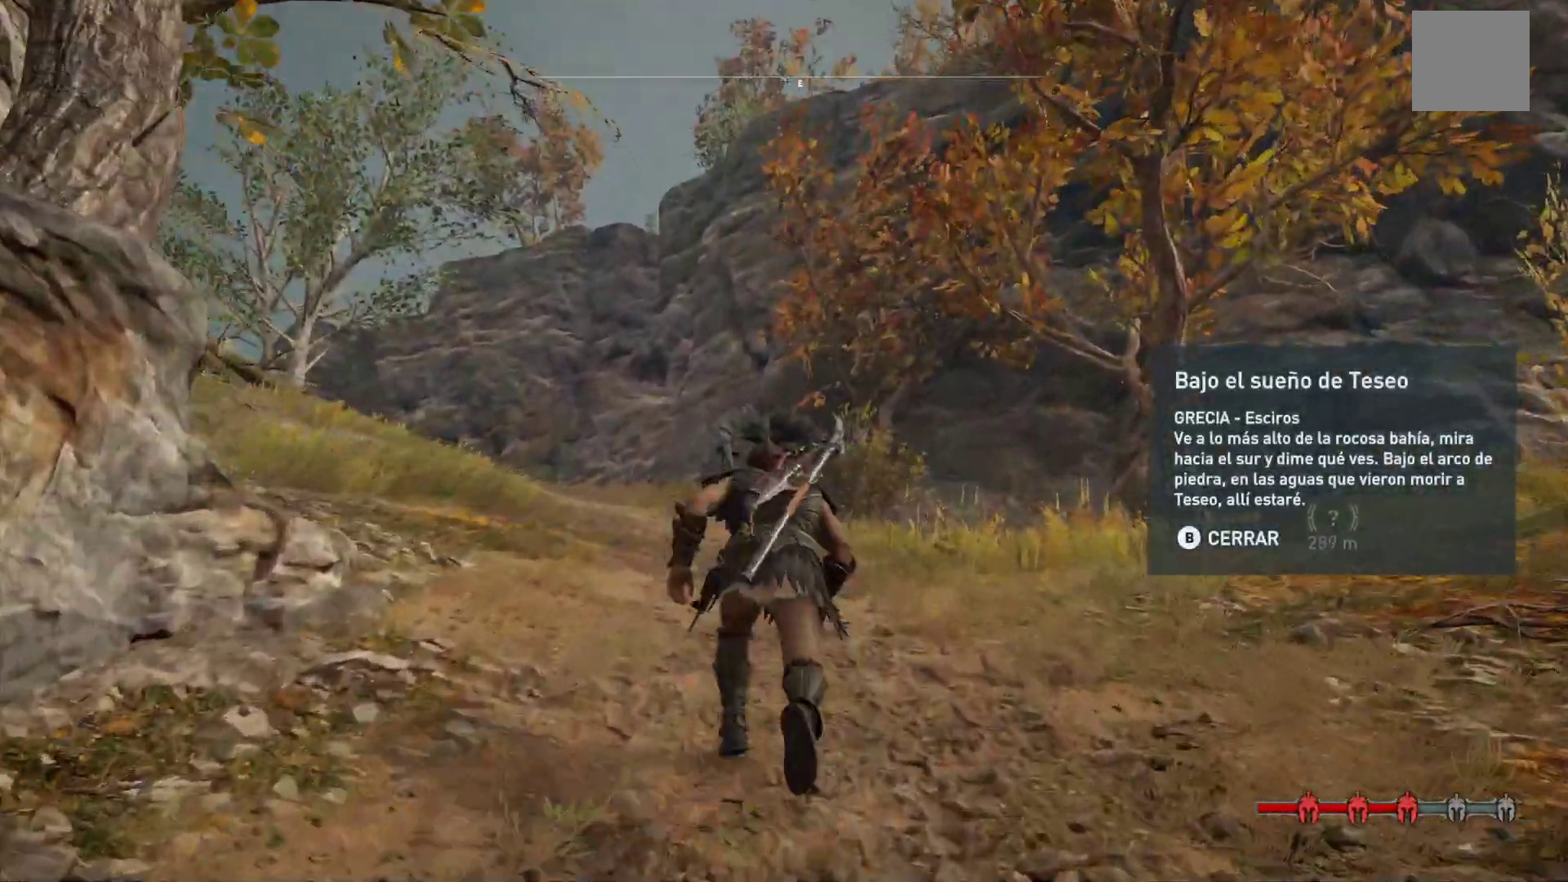
{"dt_ms": 500, "buttons": [], "left_stick": "up-left", "right_stick": "center", "events": [[467, "right_stick", "center"]]}
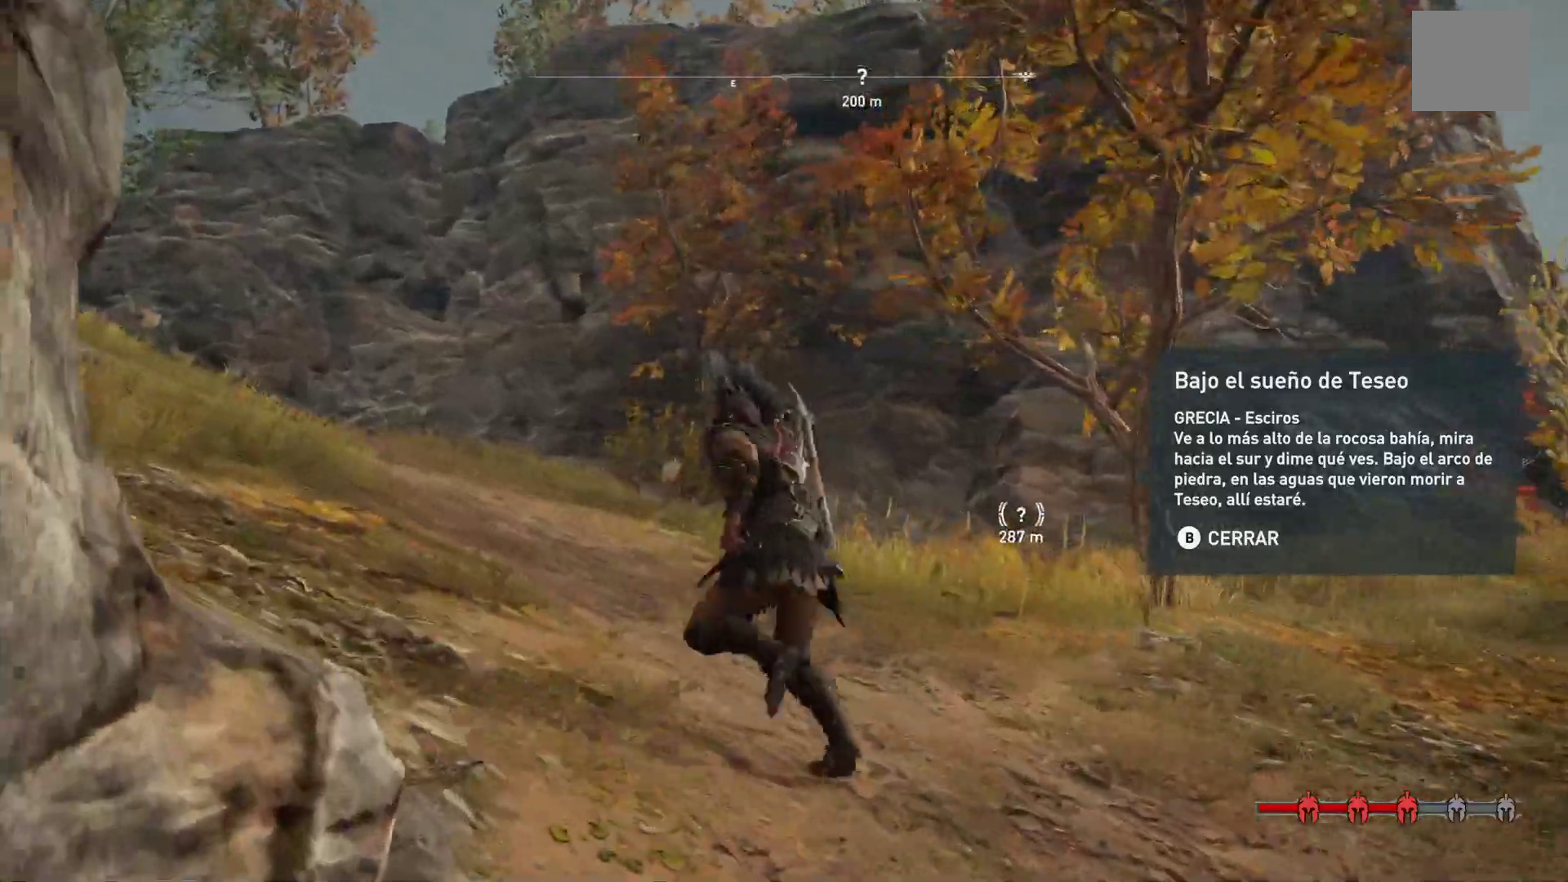
{"dt_ms": 500, "buttons": [], "left_stick": "up-left", "right_stick": "center", "events": []}
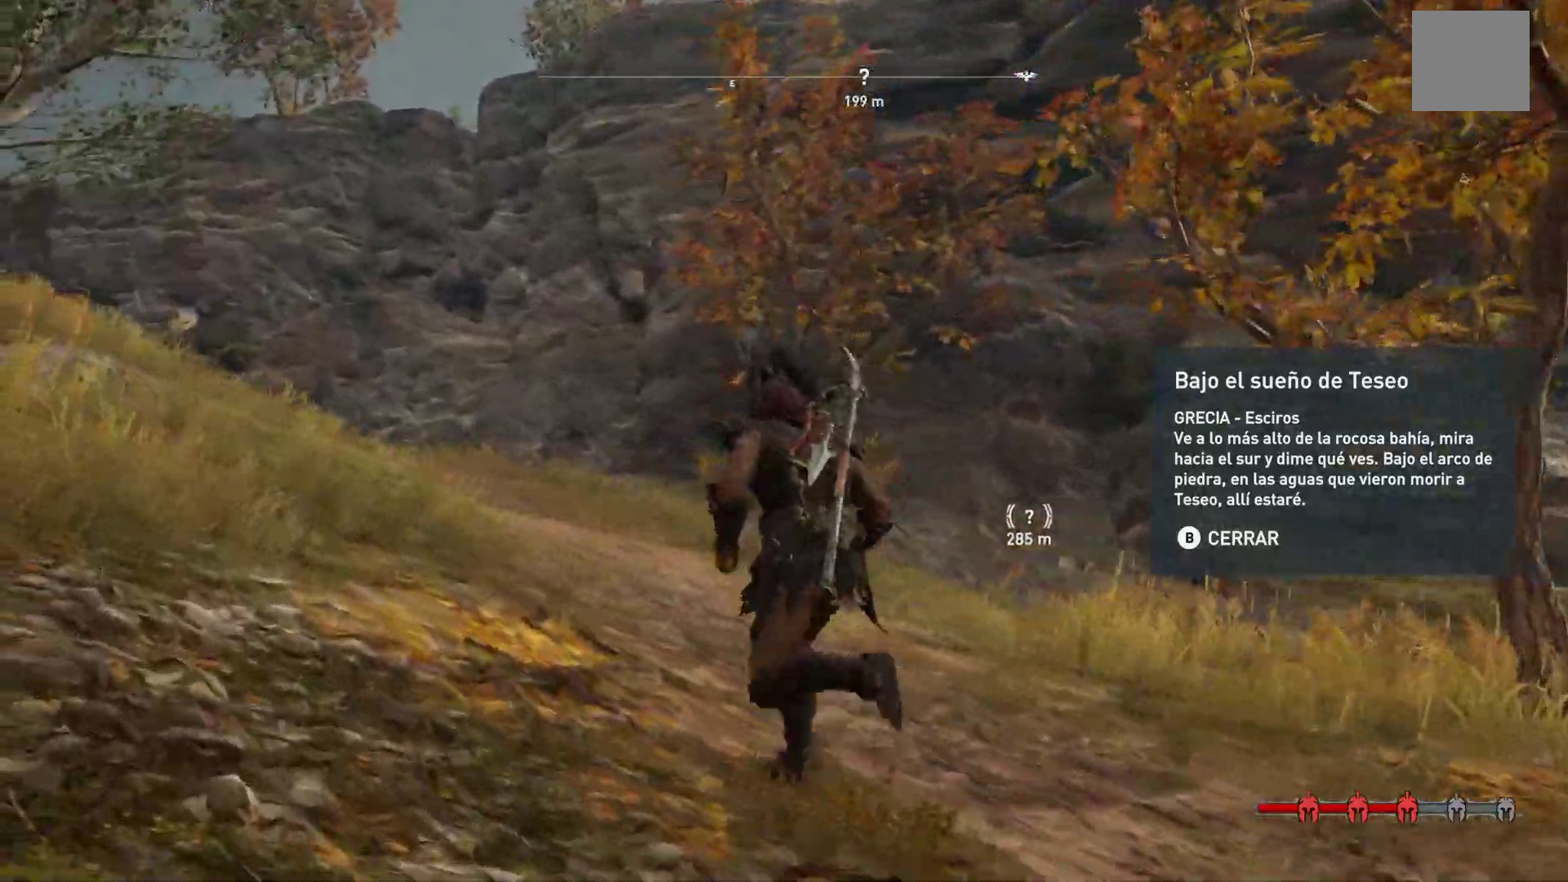
{"dt_ms": 1000, "buttons": [], "left_stick": "up", "right_stick": "center"}
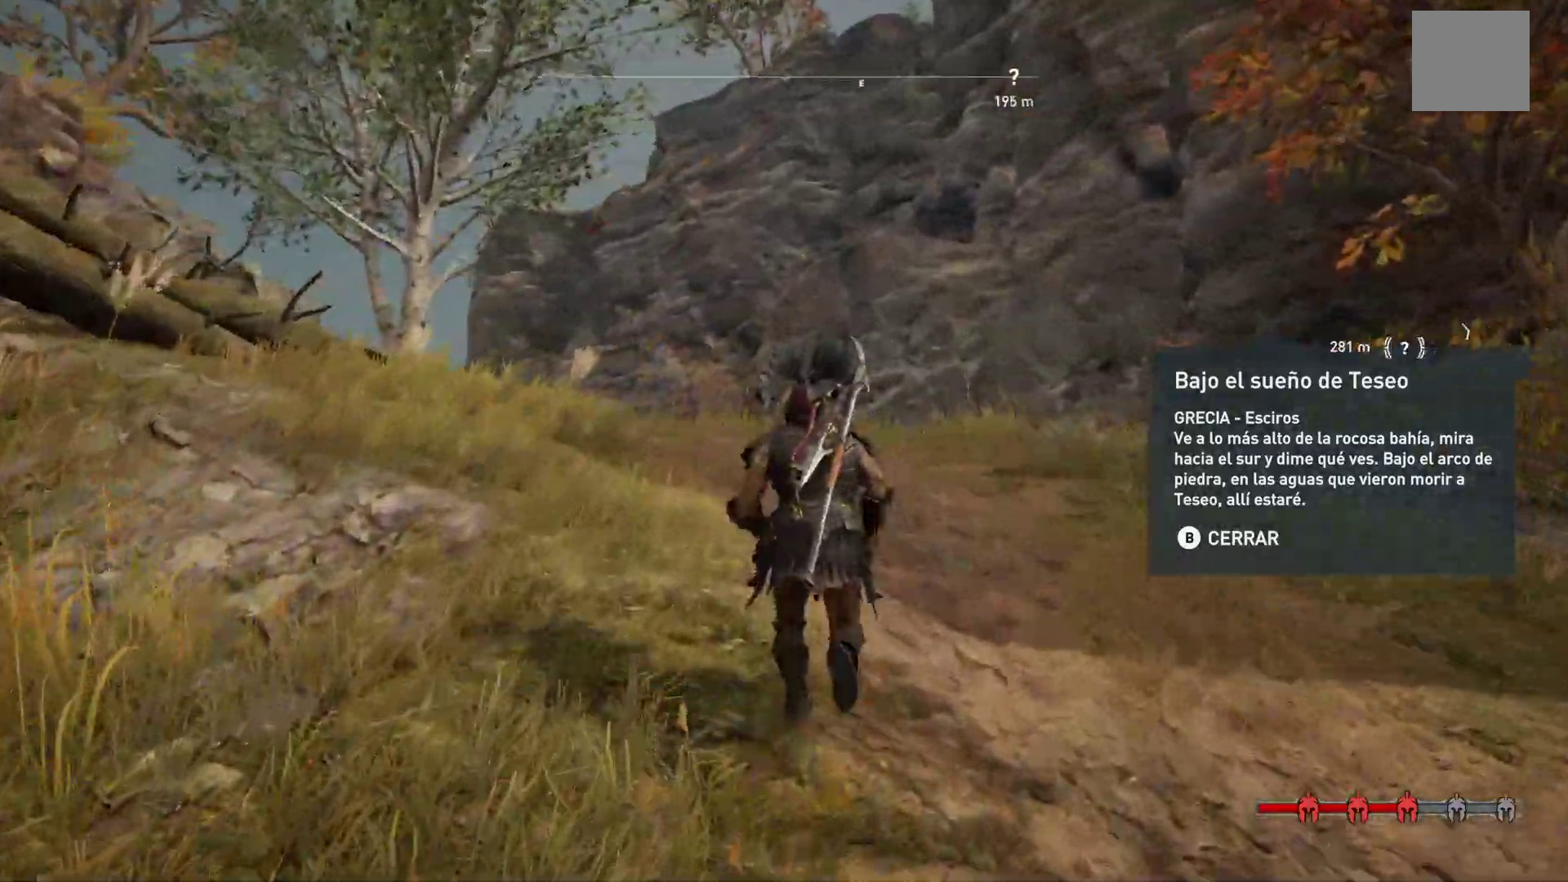
{"dt_ms": 500, "buttons": [], "left_stick": "up", "right_stick": "left", "events": [[67, "right_stick", "down-left"], [167, "right_stick", "left"]]}
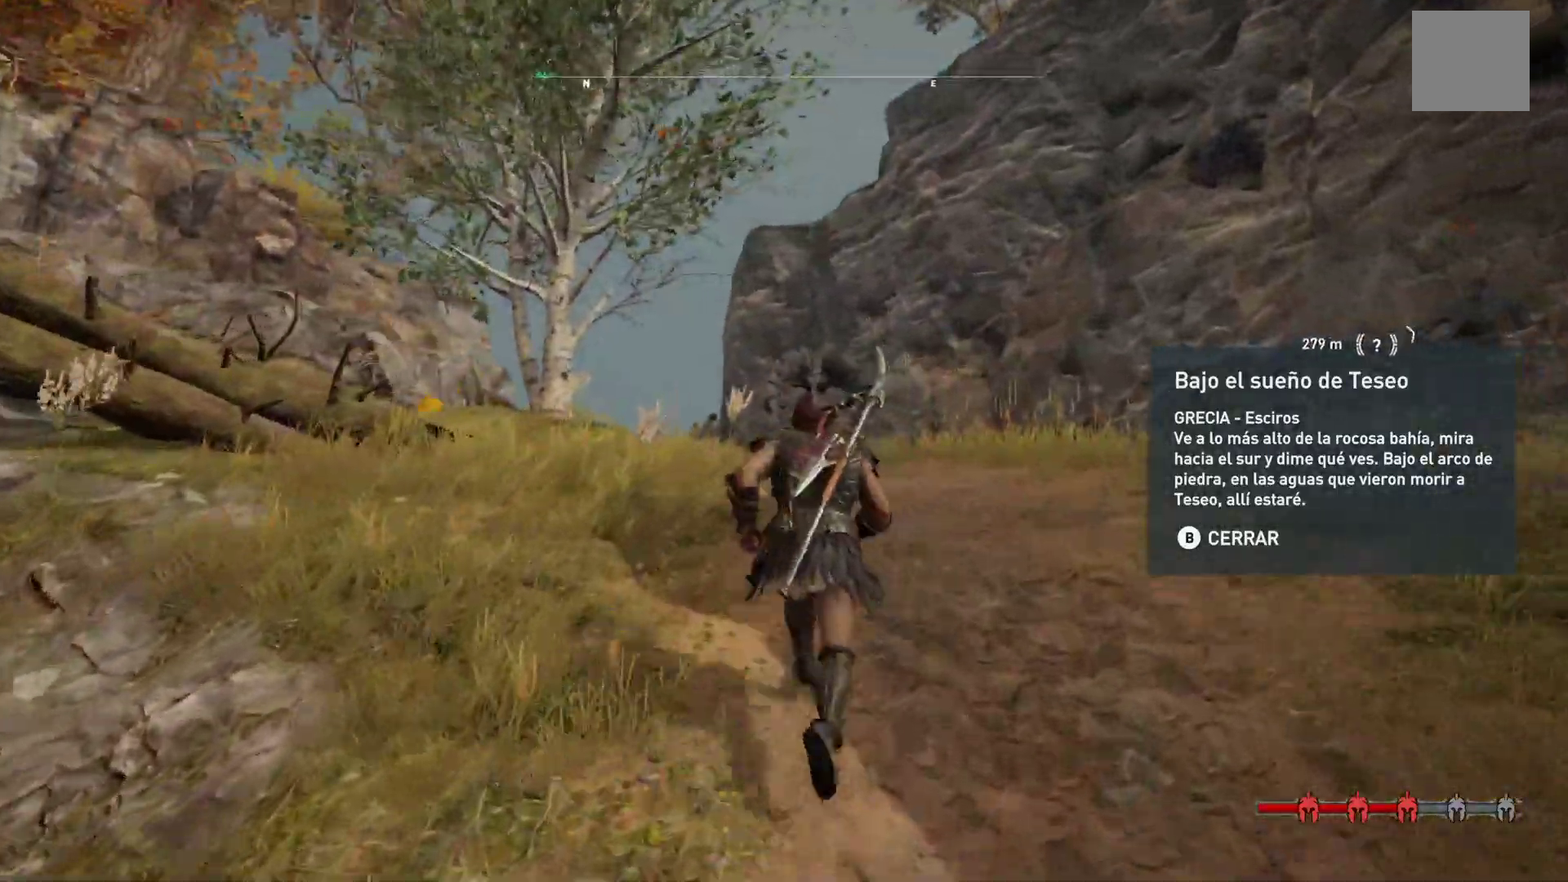
{"dt_ms": 500, "buttons": [], "left_stick": "up", "right_stick": "left", "events": [[17, "right_stick", "center"], [283, "right_stick", "left"]]}